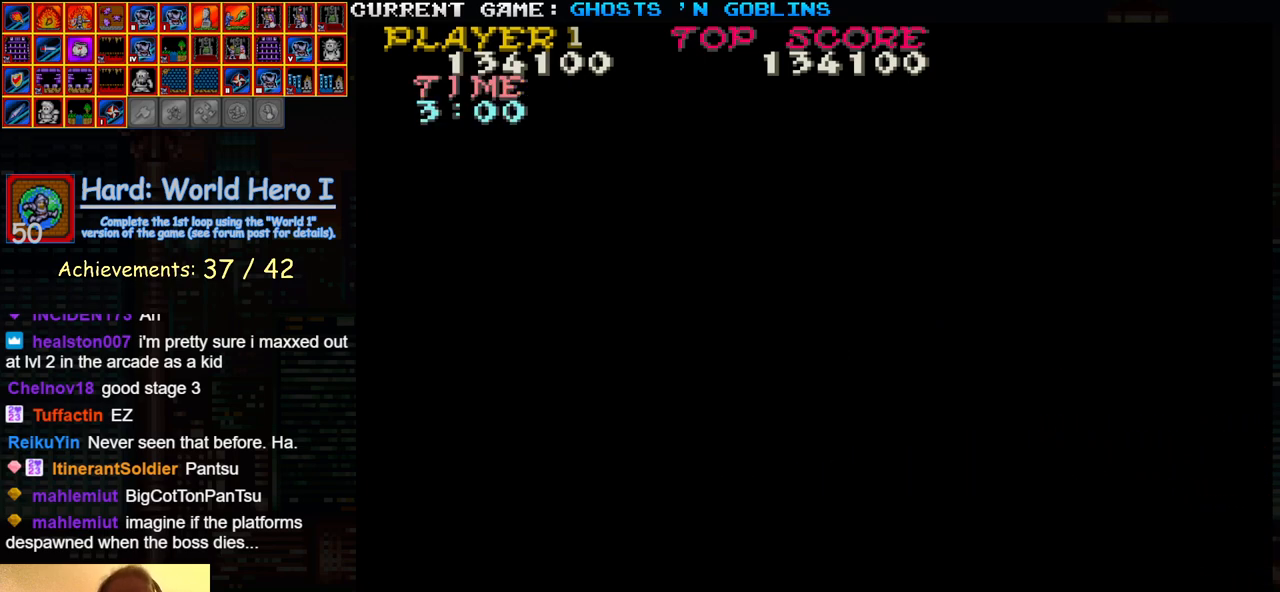
Gameplay with a controller (arcade stick); each line is a JSON object with the inputs held at the frame after it. "events" lists button and stick changes between this image and that frame as [ms after this image, input, new state], when the widget could be followed in between. Not read: L3 R3.
{"buttons": [], "left_stick": "down", "events": [[67, "SQUARE", "down"], [150, "SQUARE", "up"], [167, "left_stick", "down"], [250, "SQUARE", "down"], [317, "SQUARE", "up"], [417, "SQUARE", "down"], [500, "SQUARE", "up"]]}
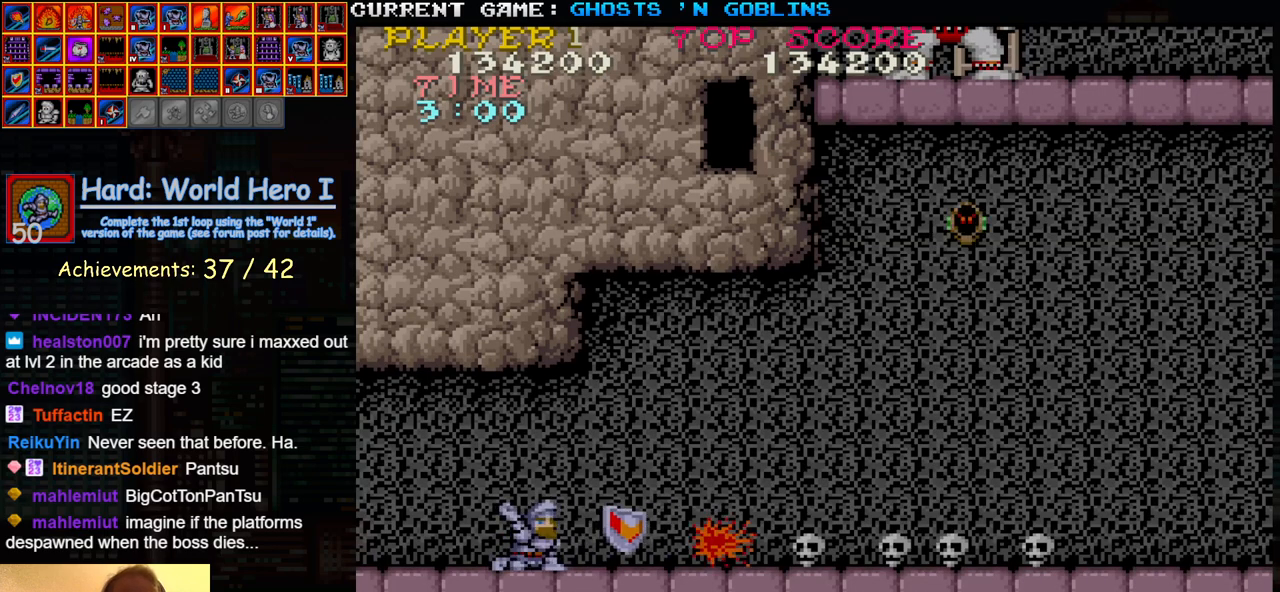
{"buttons": [], "left_stick": "right", "events": [[100, "left_stick", "center"], [150, "left_stick", "up"], [317, "left_stick", "right"]]}
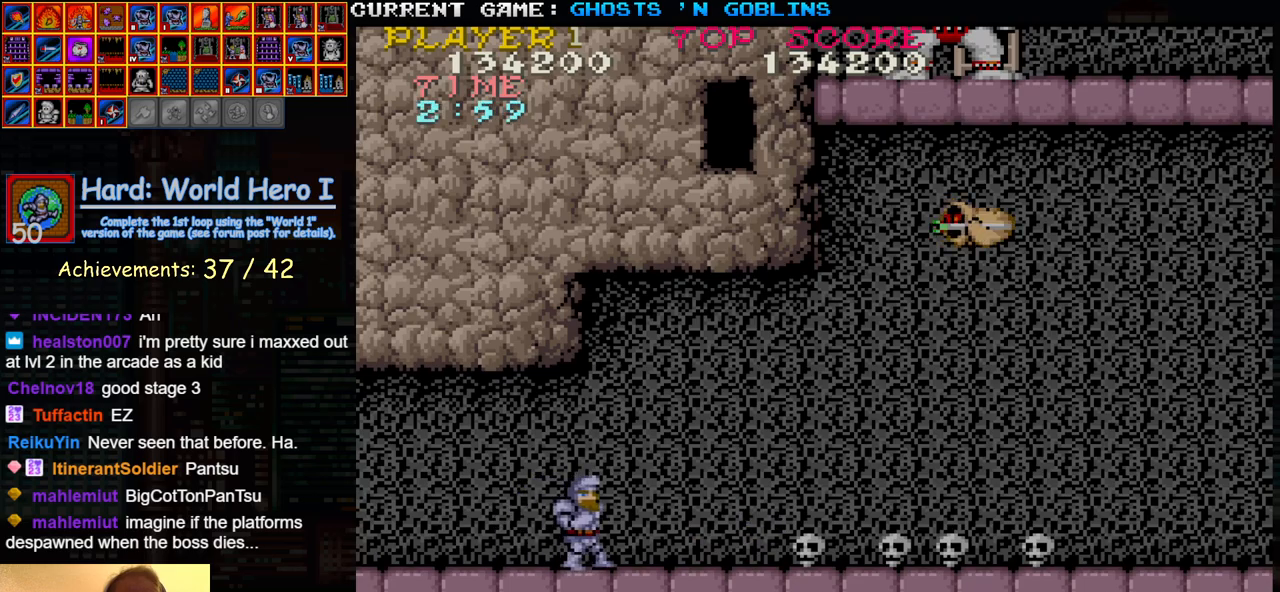
{"buttons": [], "left_stick": "up", "events": [[183, "left_stick", "down"], [217, "SQUARE", "down"], [283, "SQUARE", "up"], [383, "SQUARE", "down"], [400, "left_stick", "center"], [450, "SQUARE", "up"], [467, "left_stick", "up"]]}
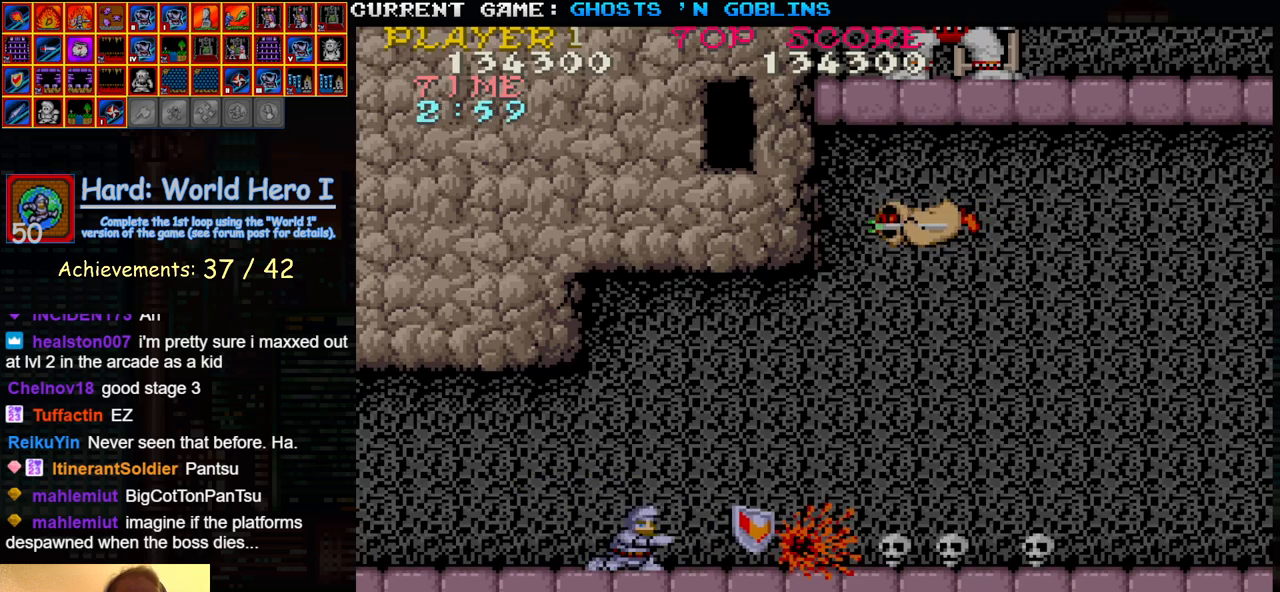
{"buttons": [], "left_stick": "right", "events": [[167, "left_stick", "right"]]}
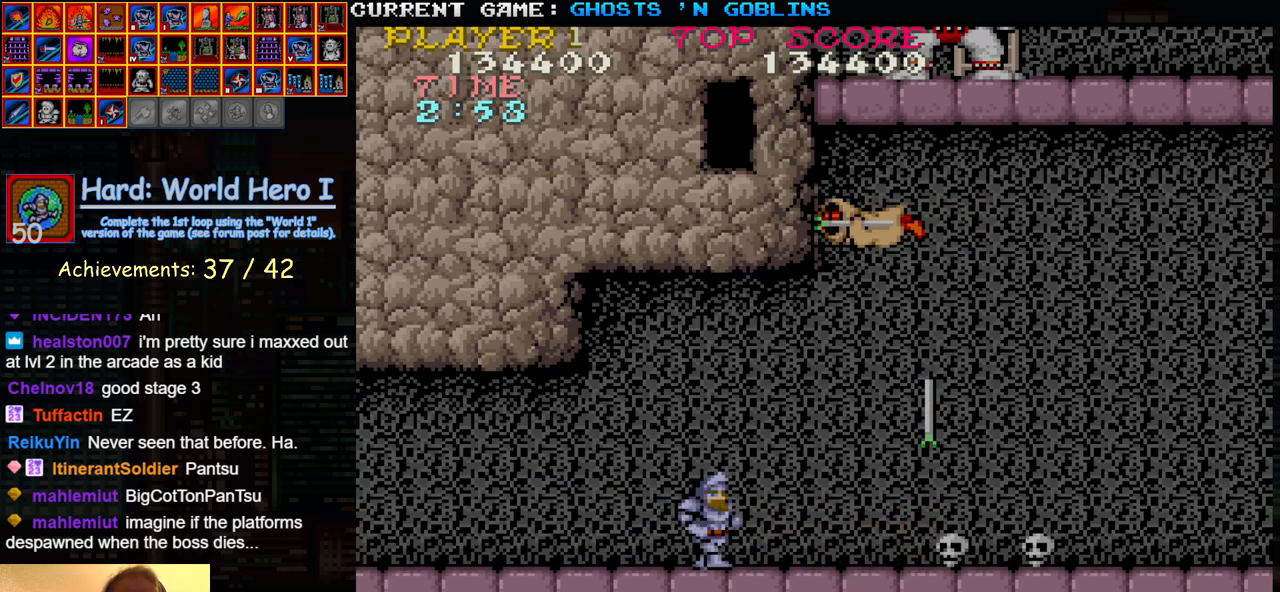
{"buttons": [], "left_stick": "up", "events": [[83, "left_stick", "down"], [117, "SQUARE", "down"], [167, "SQUARE", "up"], [267, "SQUARE", "down"], [367, "SQUARE", "up"], [383, "left_stick", "center"], [433, "left_stick", "up"]]}
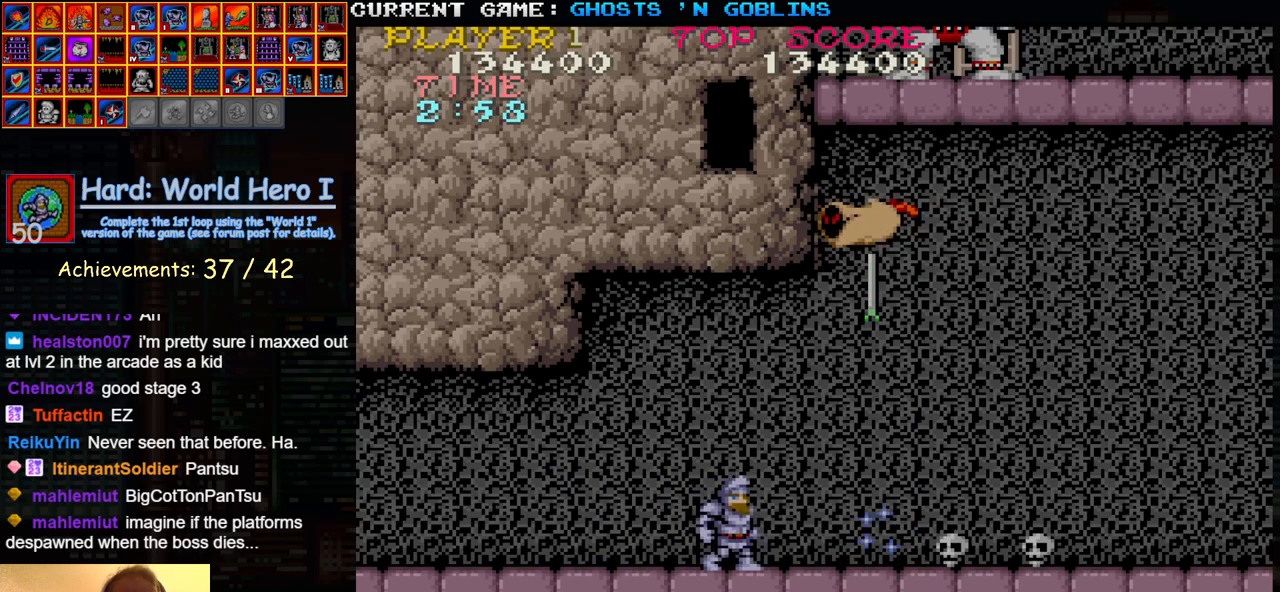
{"buttons": ["SQUARE"], "left_stick": "down", "events": [[150, "left_stick", "right"], [250, "left_stick", "down"], [267, "SQUARE", "down"], [333, "SQUARE", "up"], [433, "SQUARE", "down"]]}
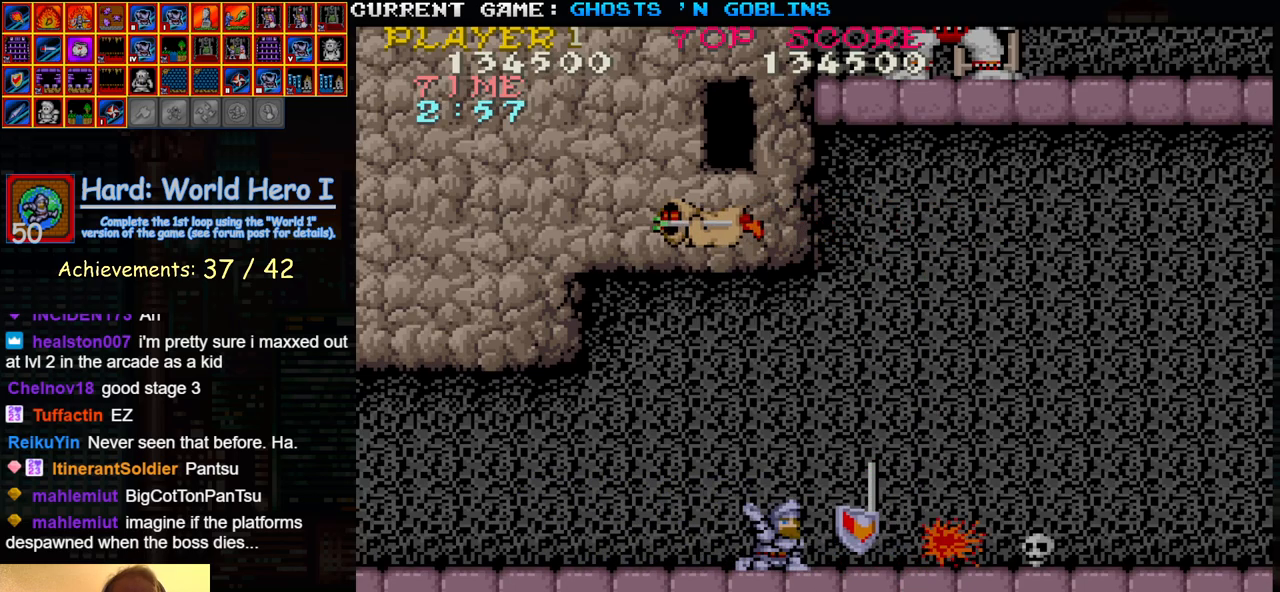
{"buttons": [], "left_stick": "right", "events": [[17, "SQUARE", "up"], [100, "SQUARE", "down"], [233, "SQUARE", "up"], [267, "left_stick", "center"], [333, "left_stick", "up"], [500, "left_stick", "right"]]}
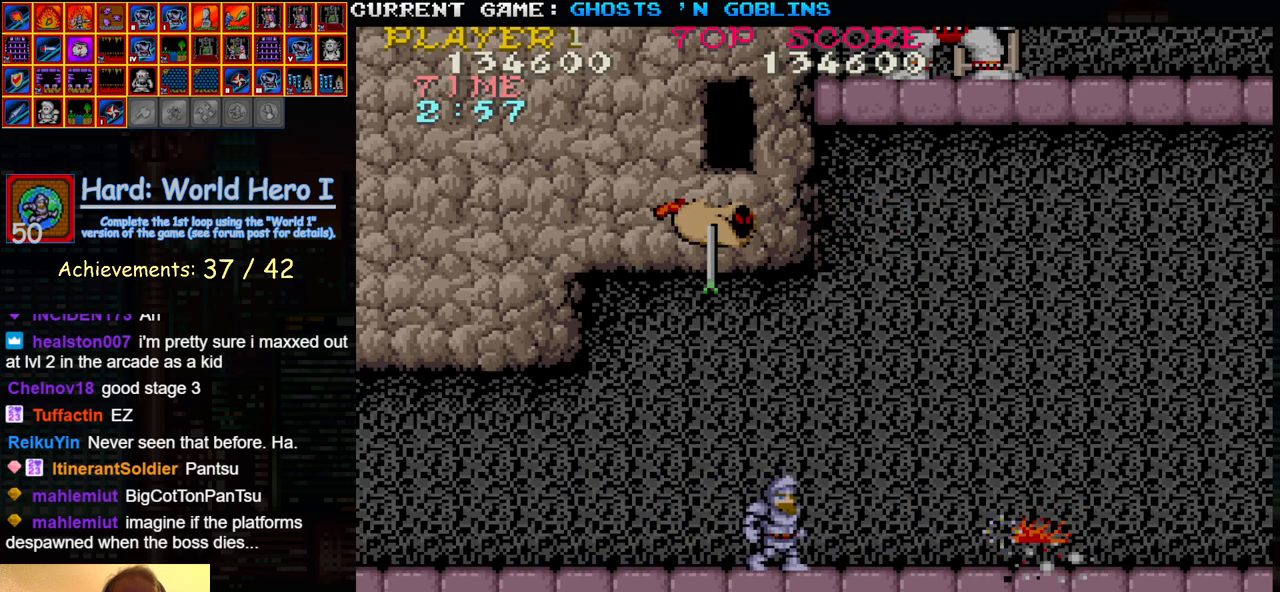
{"buttons": [], "left_stick": "right", "events": []}
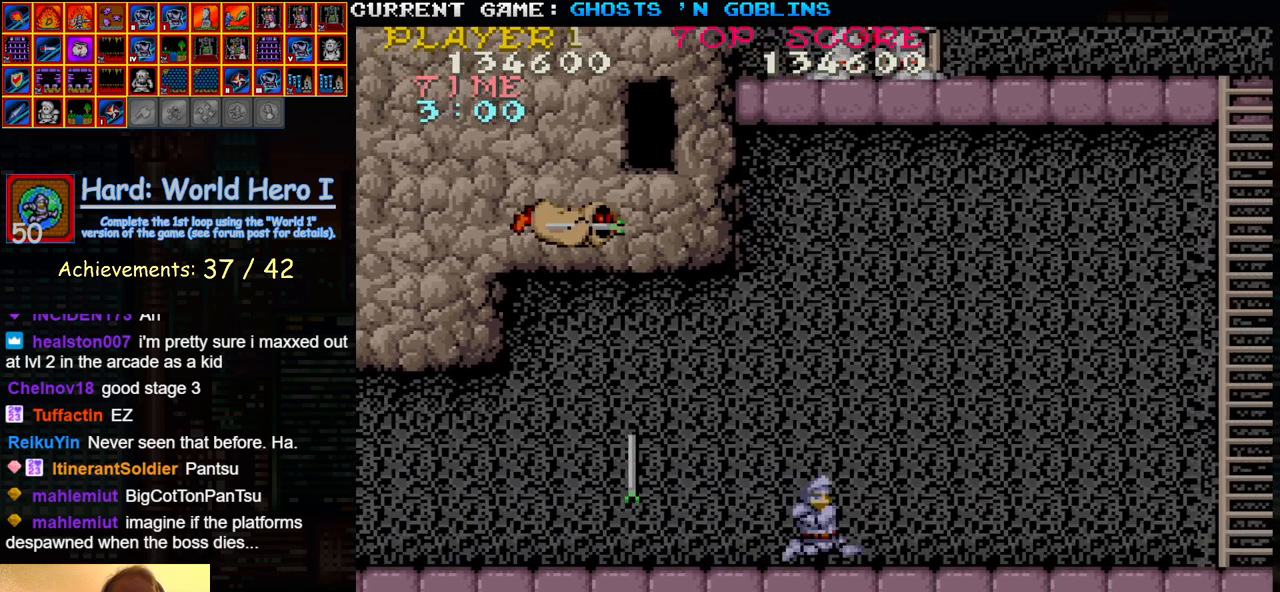
{"buttons": [], "left_stick": "right", "events": []}
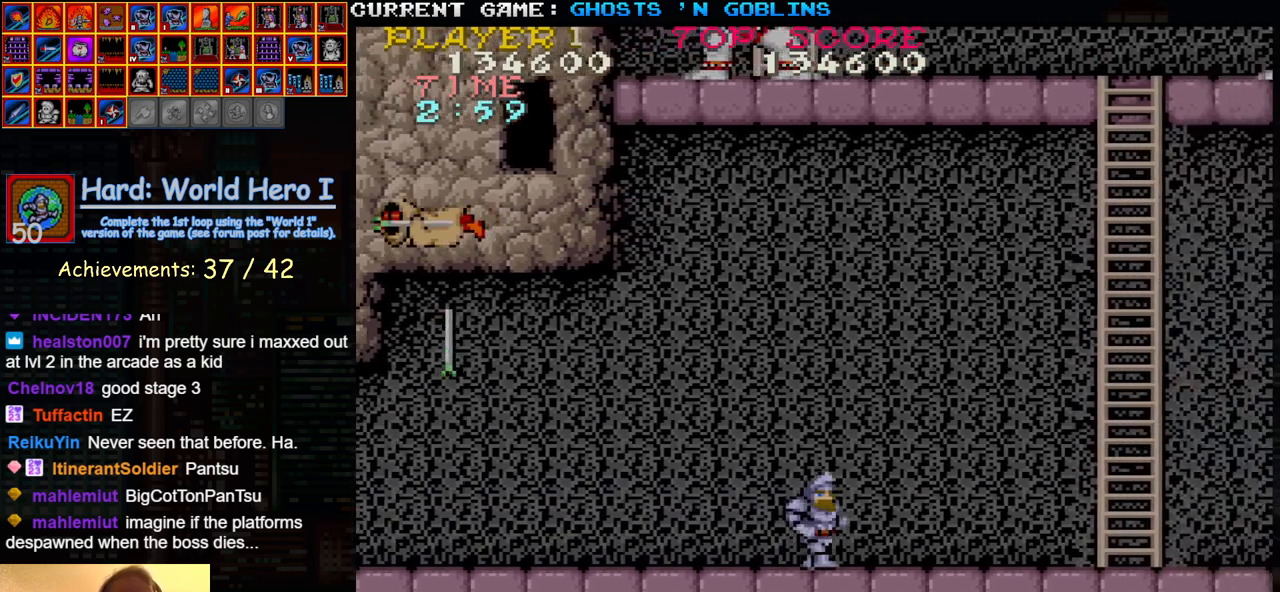
{"buttons": [], "left_stick": "right", "events": [[217, "TRIANGLE", "down"], [350, "TRIANGLE", "up"]]}
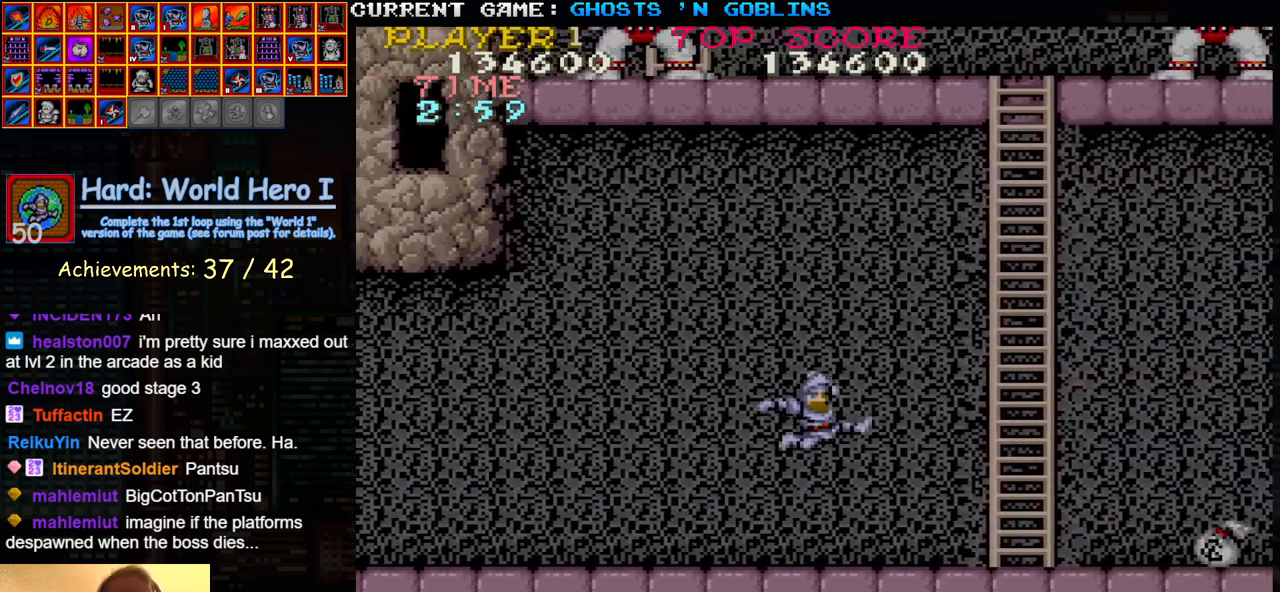
{"buttons": [], "left_stick": "right", "events": []}
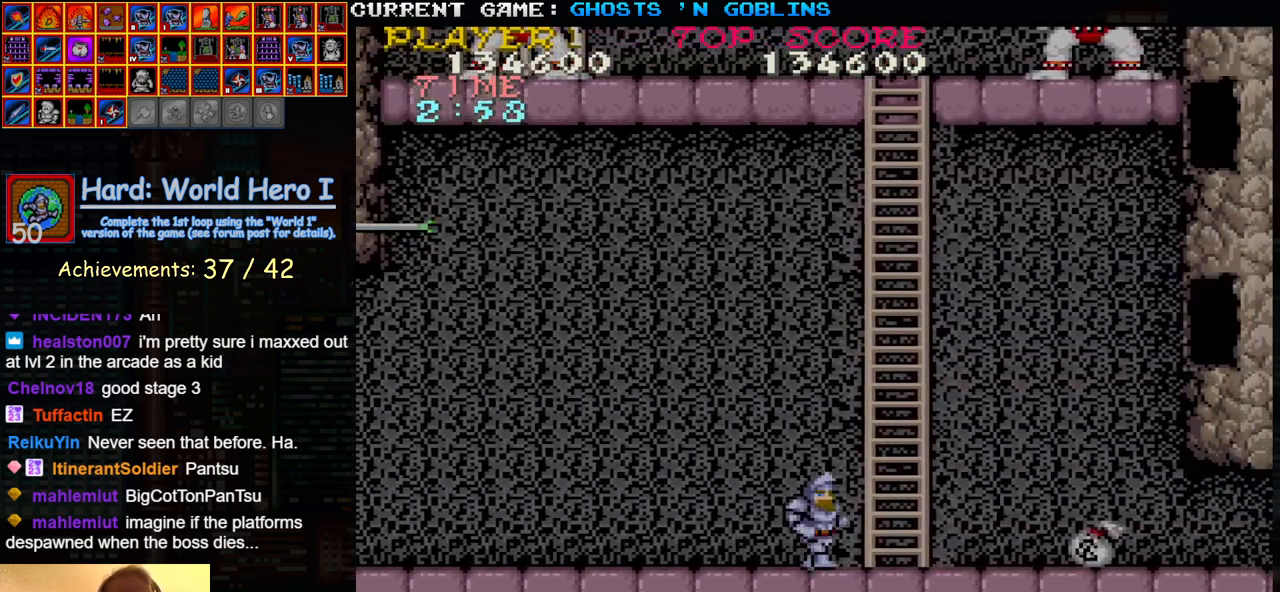
{"buttons": [], "left_stick": "up", "events": [[233, "left_stick", "up"]]}
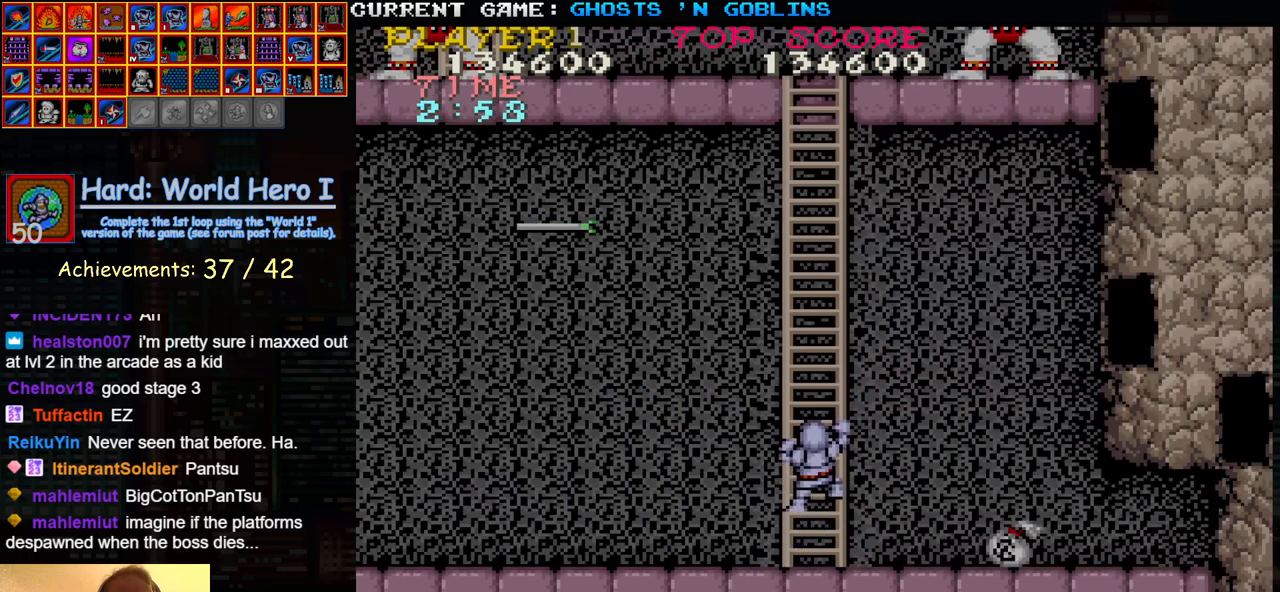
{"buttons": [], "left_stick": "up", "events": []}
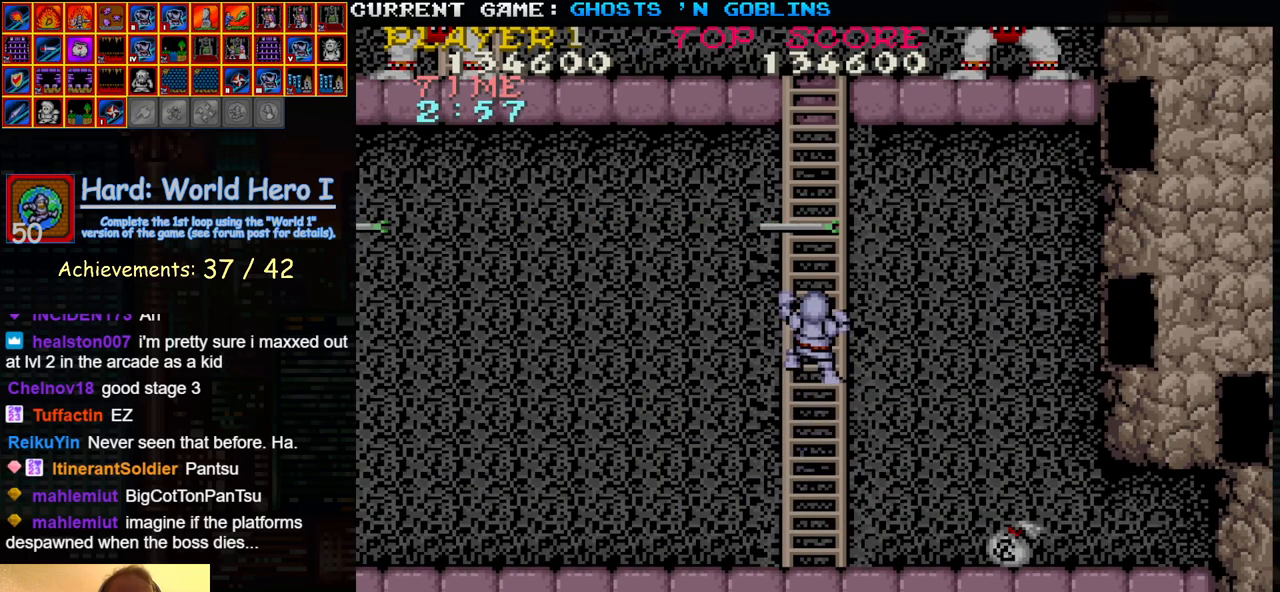
{"buttons": [], "left_stick": "up", "events": []}
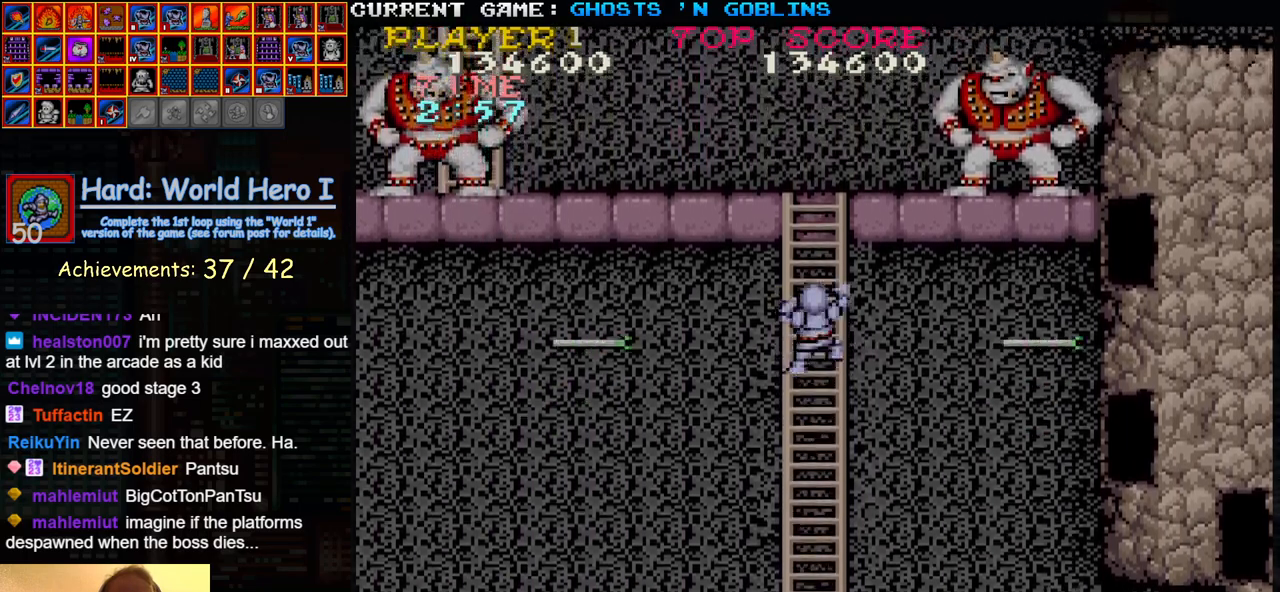
{"buttons": [], "left_stick": "up", "events": []}
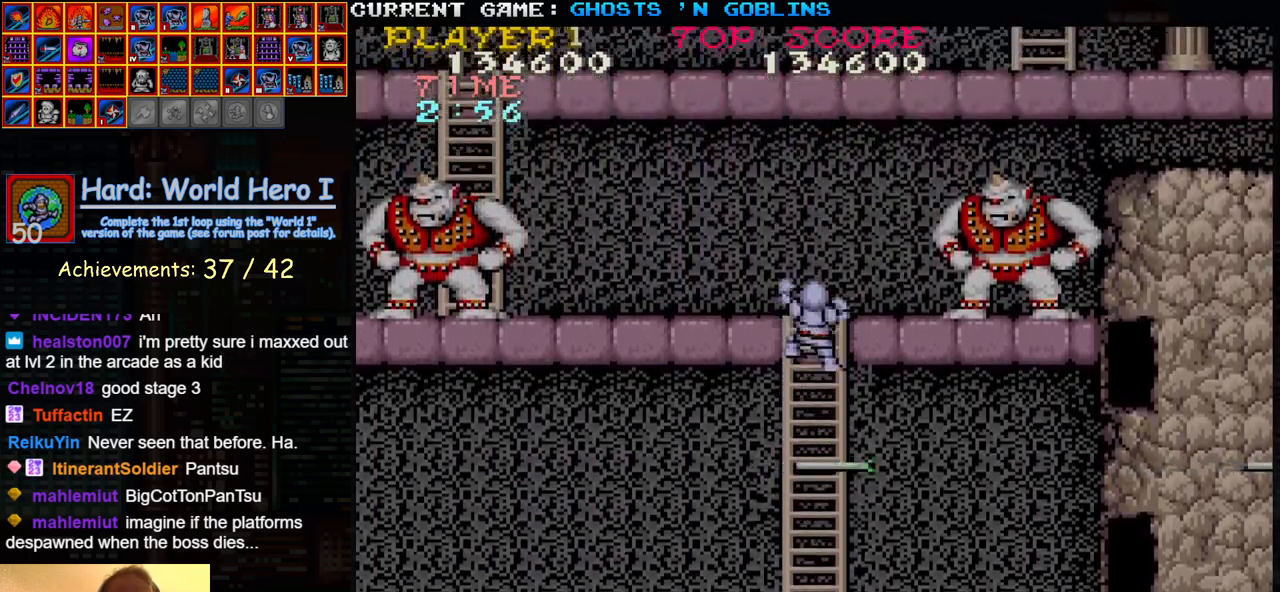
{"buttons": [], "left_stick": "down", "events": [[33, "left_stick", "center"], [83, "left_stick", "down"]]}
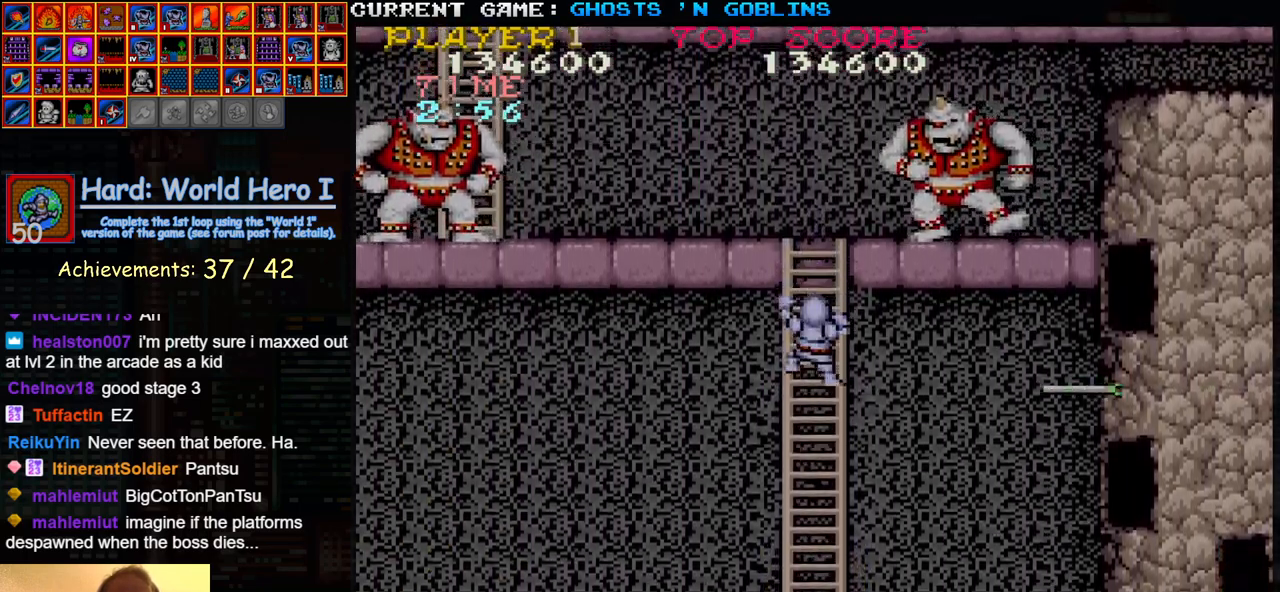
{"buttons": [], "left_stick": "down-left", "events": [[150, "left_stick", "down-left"]]}
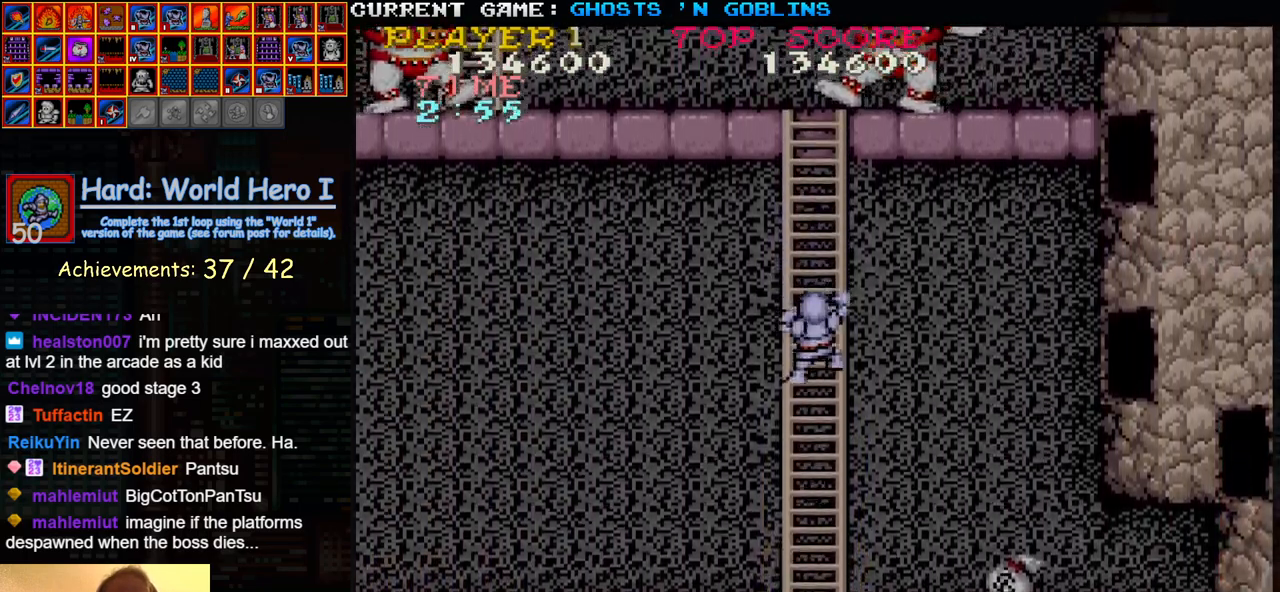
{"buttons": [], "left_stick": "down-left", "events": []}
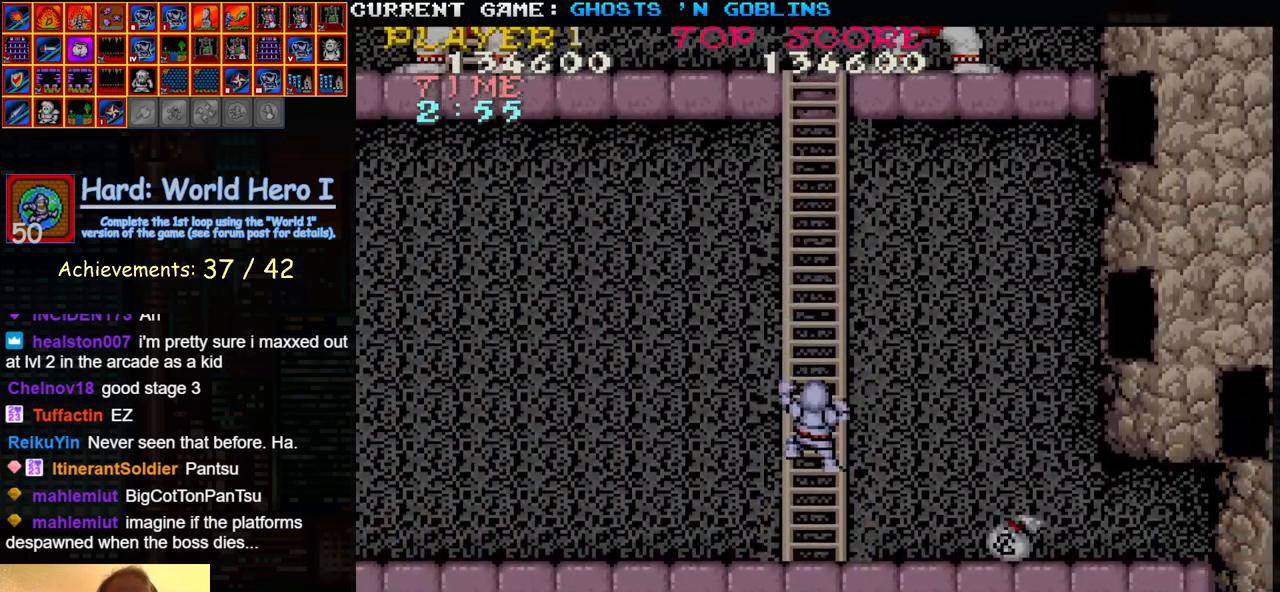
{"buttons": [], "left_stick": "down-left", "events": []}
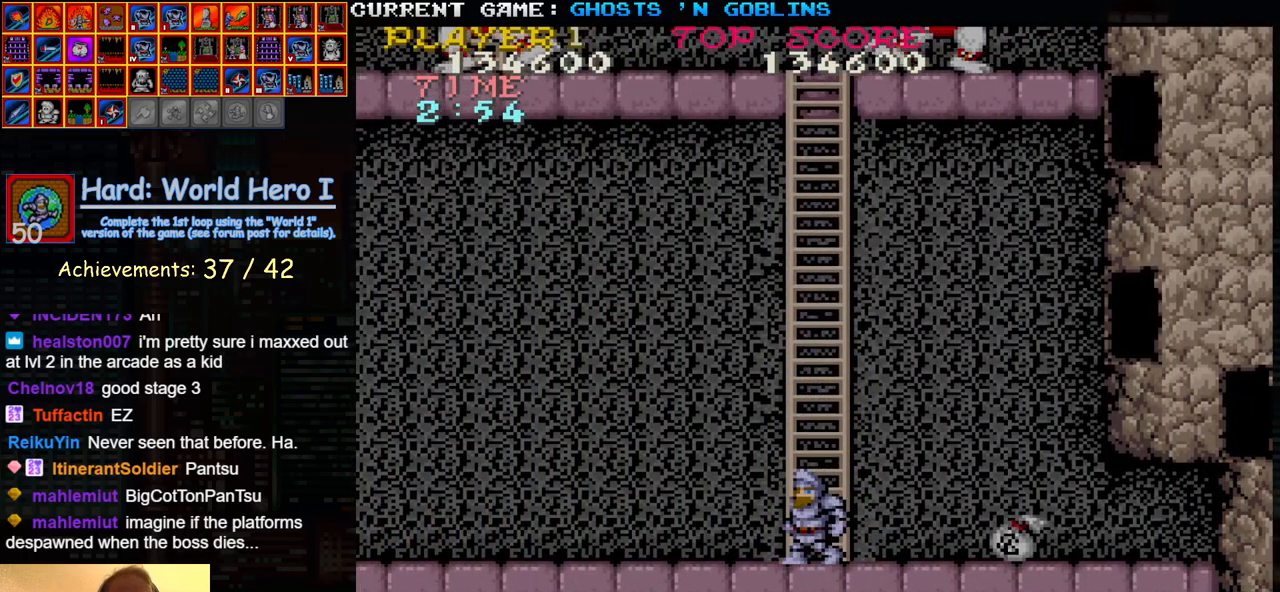
{"buttons": [], "left_stick": "left", "events": [[17, "left_stick", "left"]]}
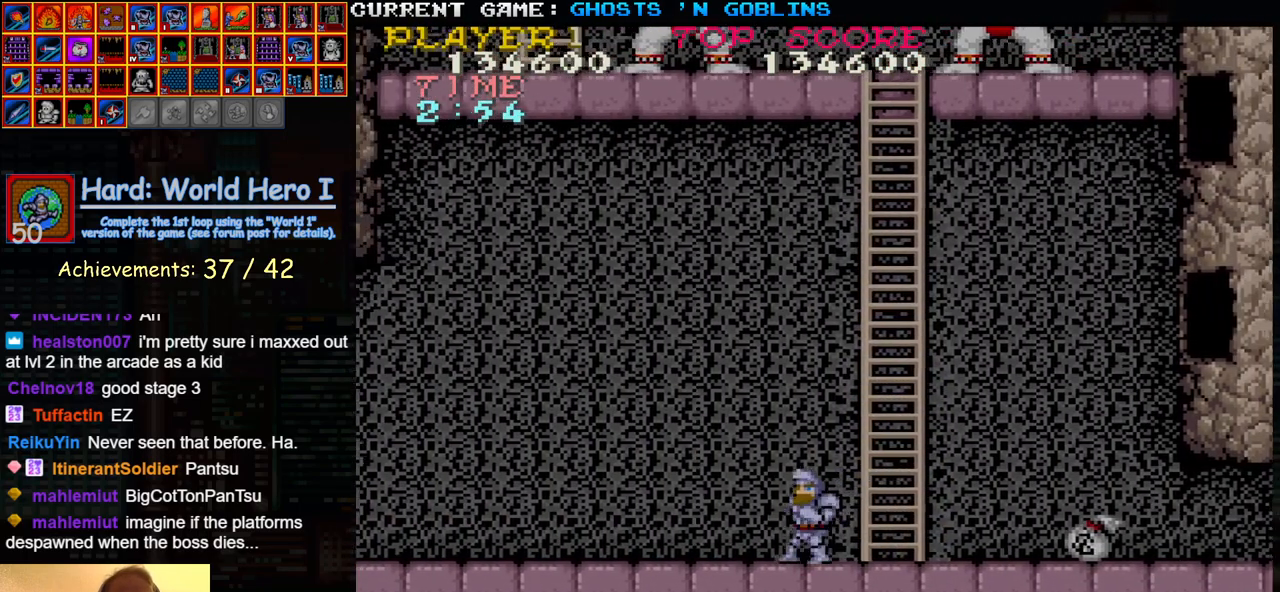
{"buttons": [], "left_stick": "left", "events": []}
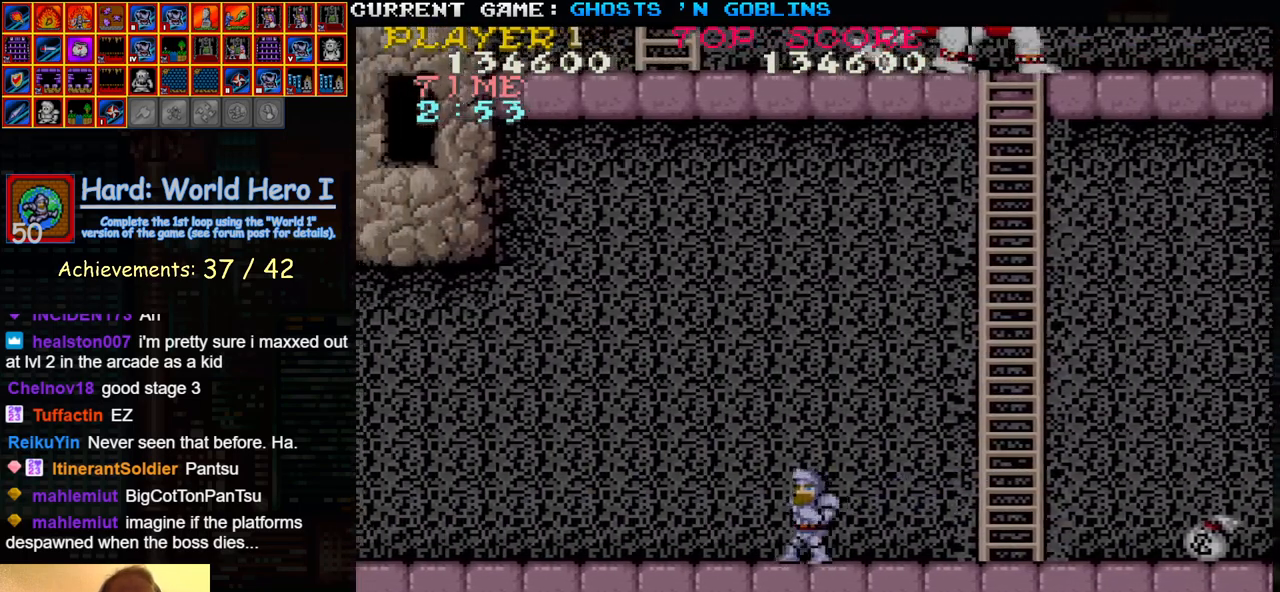
{"buttons": [], "left_stick": "left", "events": []}
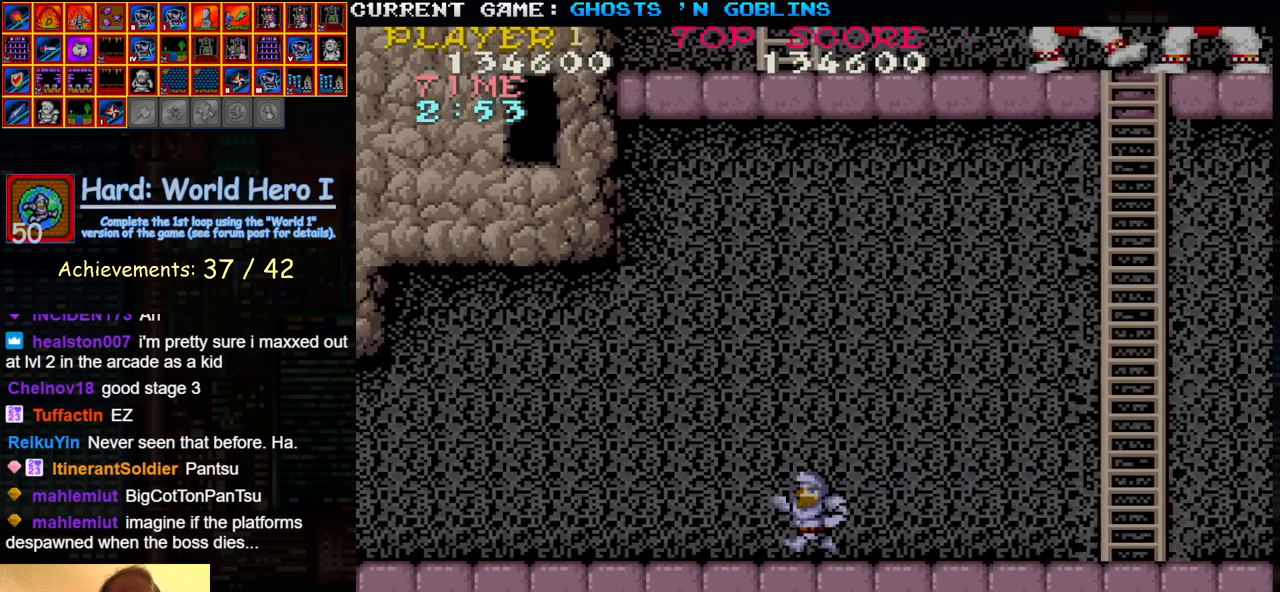
{"buttons": [], "left_stick": "left", "events": []}
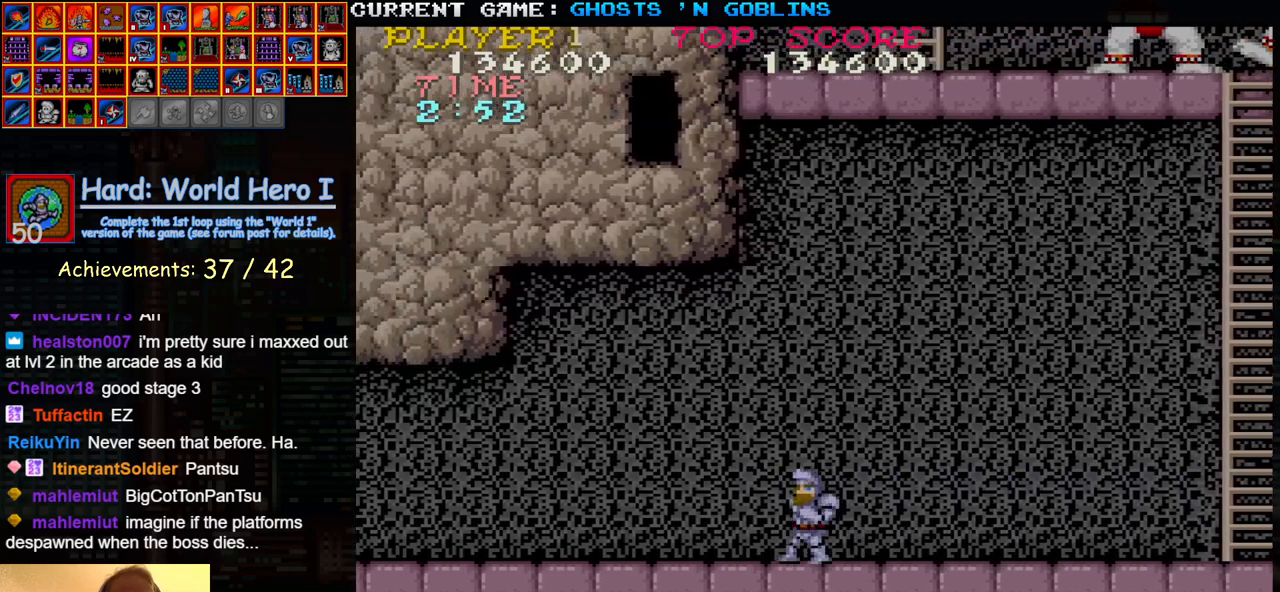
{"buttons": [], "left_stick": "left", "events": []}
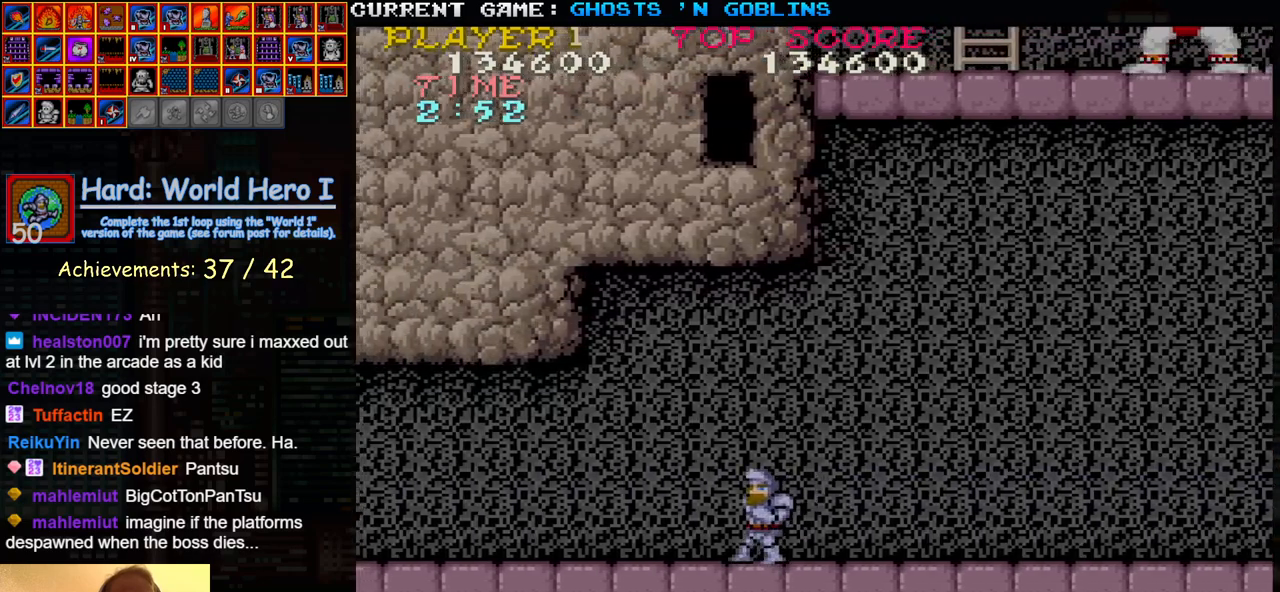
{"buttons": [], "left_stick": "left", "events": []}
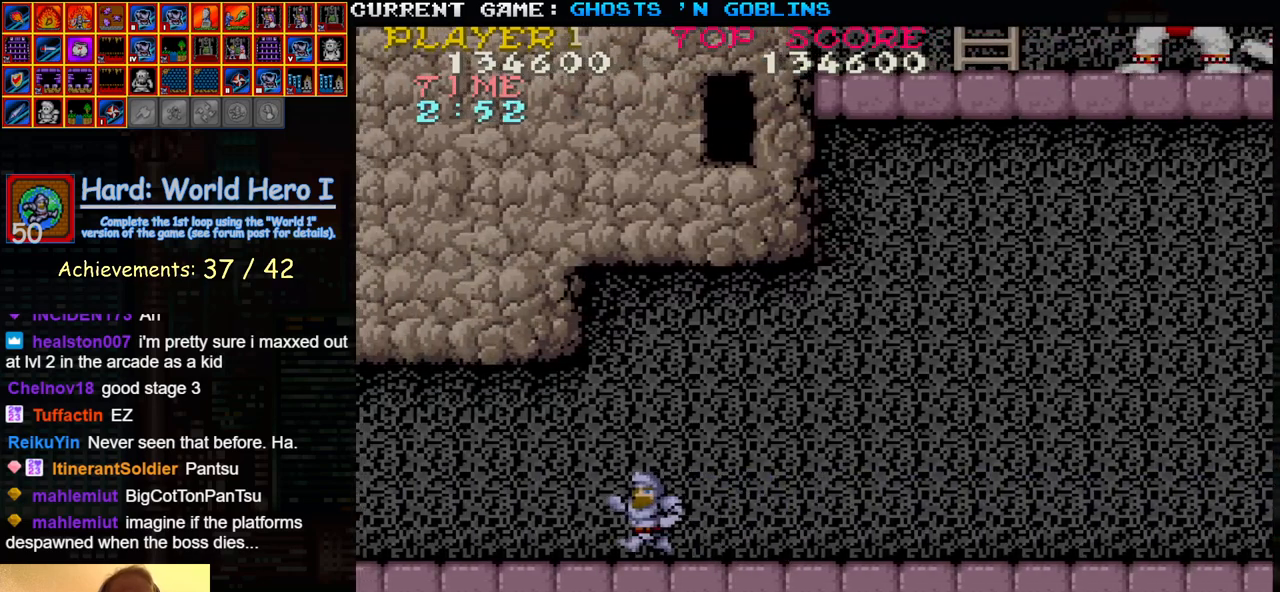
{"buttons": [], "left_stick": "center", "events": [[300, "left_stick", "center"], [350, "left_stick", "right"], [467, "left_stick", "center"]]}
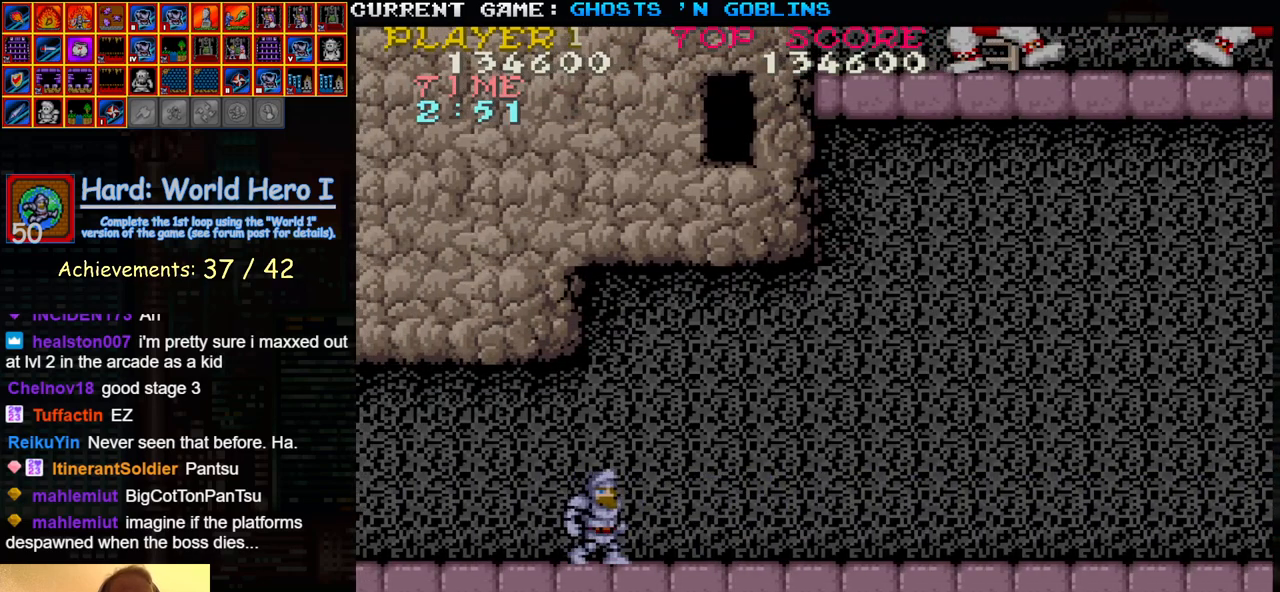
{"buttons": [], "left_stick": "center", "events": []}
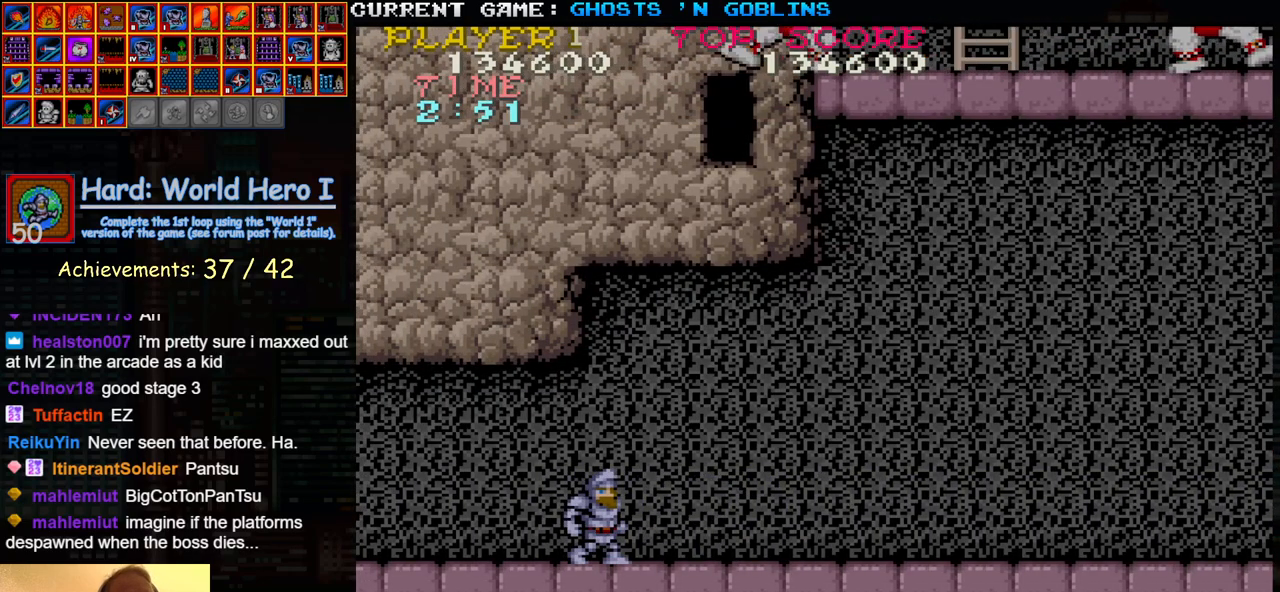
{"buttons": [], "left_stick": "center", "events": []}
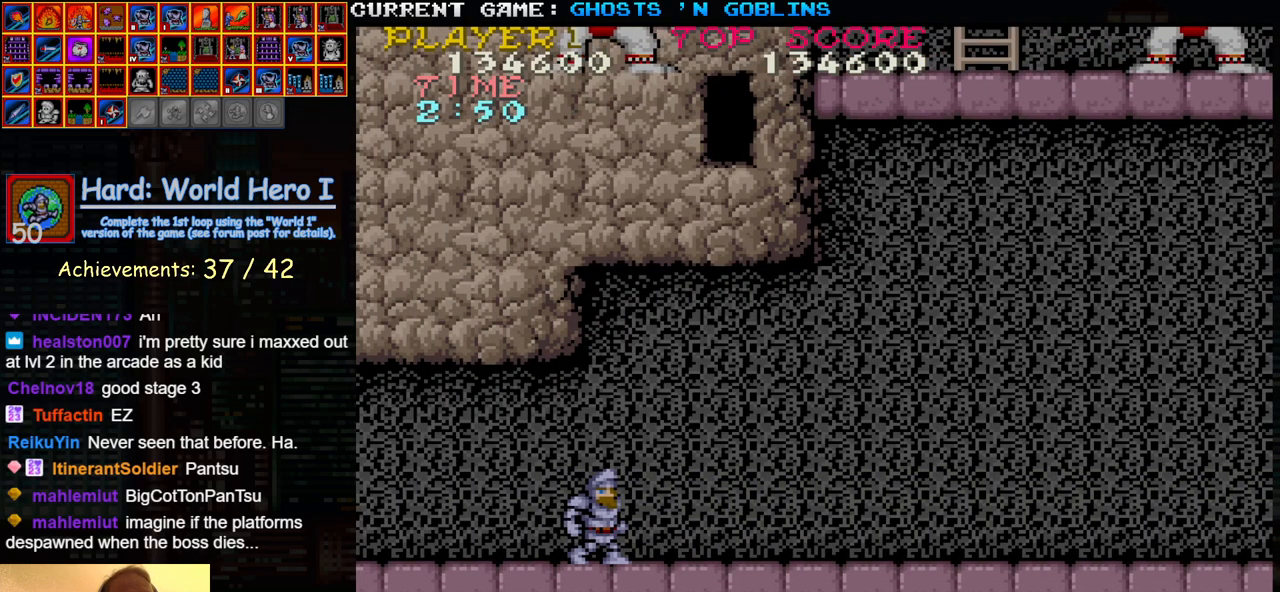
{"buttons": [], "left_stick": "center", "events": [[150, "TRIANGLE", "down"], [300, "TRIANGLE", "up"]]}
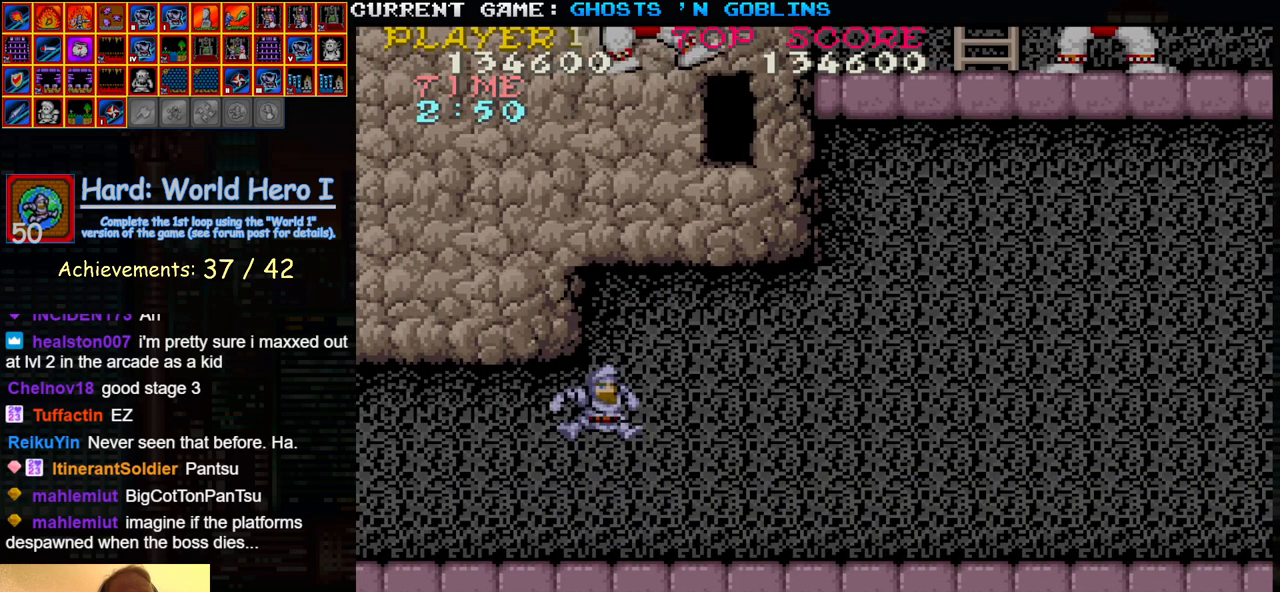
{"buttons": ["TRIANGLE"], "left_stick": "center", "events": [[400, "TRIANGLE", "down"]]}
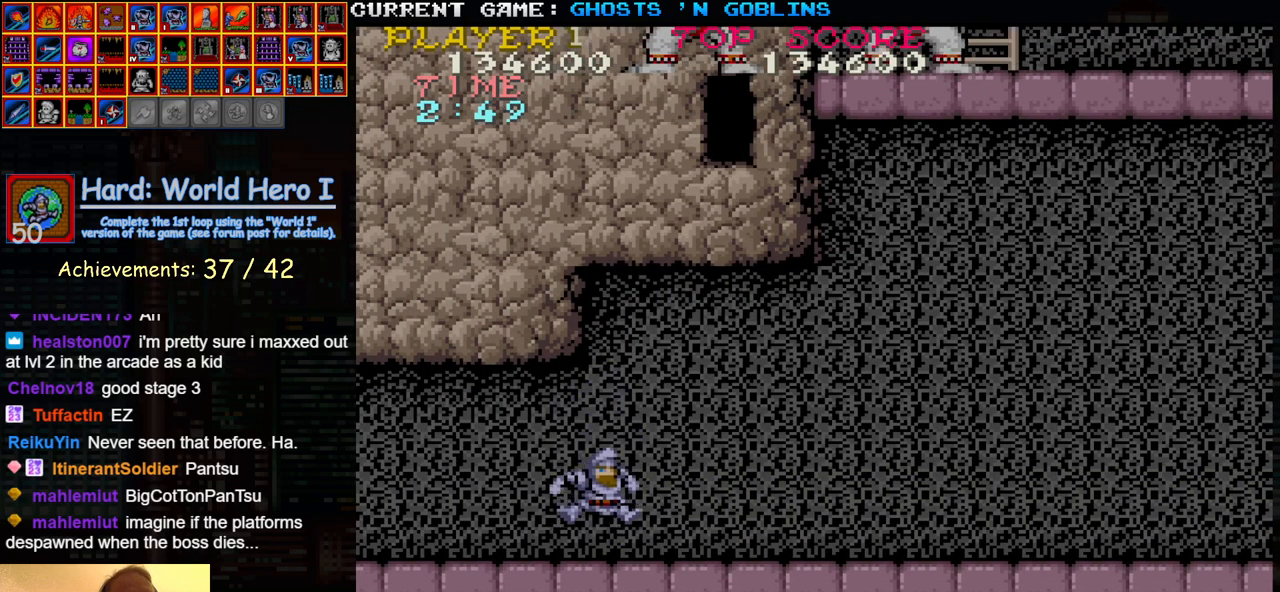
{"buttons": [], "left_stick": "center", "events": [[117, "TRIANGLE", "up"]]}